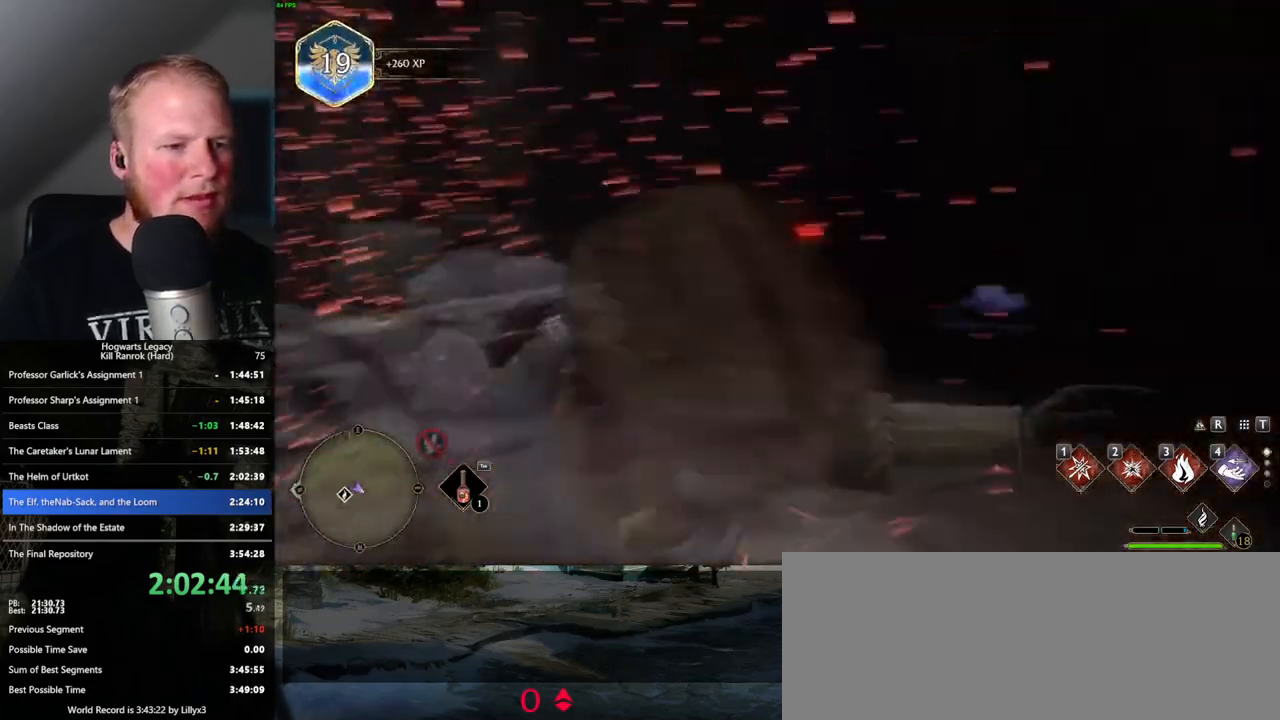
Gameplay with keyboard and mouse; each line is a JSON object with the keys and mouse buttons held at the frame after it. "events" lists presses ("down") and releases ("up") of ".", "/", "0", "1", "2", "3", "4", "5", "6", "7", "8", "9", "a", "alt_l", "alt_r", "b", "backslash", "backspace", "c", "caps_lock", "comma", "ctrl_l", "ctrl_r", "d", "e", "equals", "escape", "f", "f1", "f10", "f11", "f12", "f2", "f3", "f4", "f5", "f6", "f7", "f8", "f9", "g", "h", "i", "j", "k", "l", "lbracket", "m", "minus", "n", "o", "p", "q", "quote", "r", "rbracket", "return", "s", "semicolon", "shift_l", "shift_r", "space", "super", "t", "tab", "tilde", "u", "v", "w", "x", "y", "z", "mouse_left", "mouse_wheel", "mouse_right", "mouse_mb4" and "mouse_mb5" between this image and that frame as [ms after this image, input, new state], when the widget could be followed in between. "mouse_left", "mouse_wheel", "mouse_right", "mouse_mb4", "mouse_mb5" = the "left", "wheel", "right", "mb4", "mb5" buttons of the "mouse" list. No other keys are recorded. "wheel" means that the mouse wheel is clicked or scrolled. Mouse movement is not recorded.
{"keys": ["d", "w"], "mouse": [], "events": [[150, "d", "down"]]}
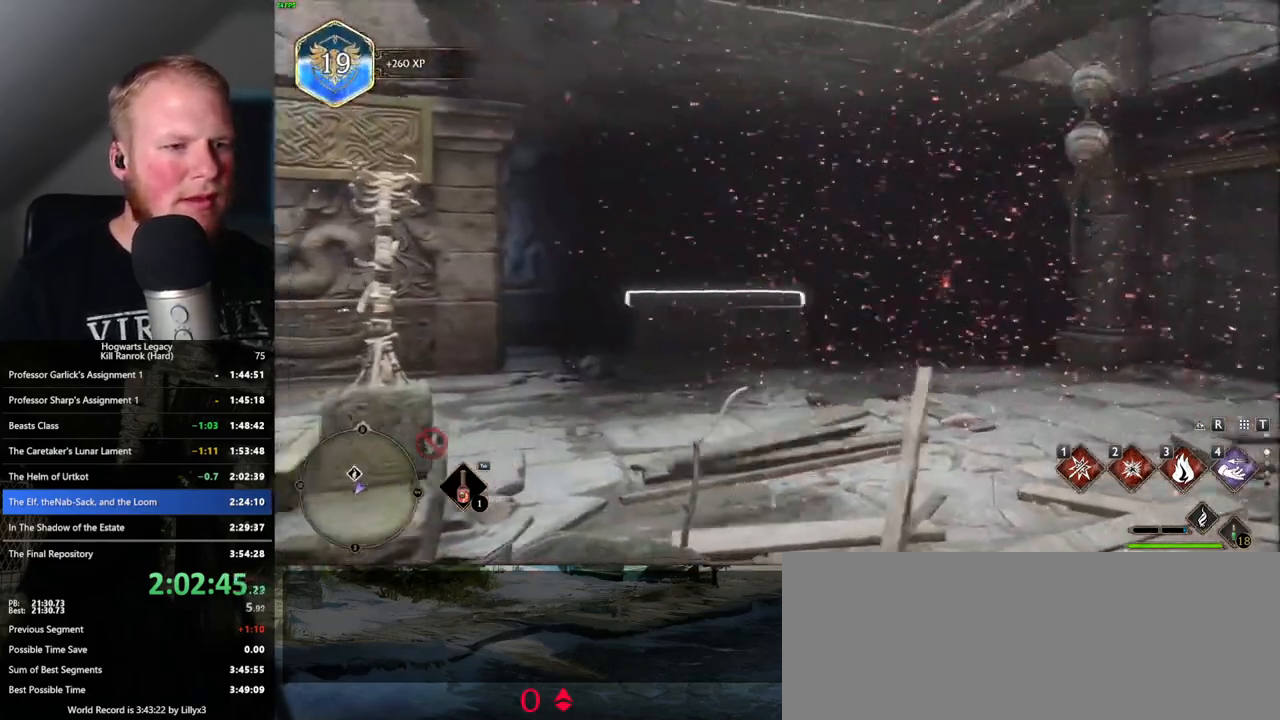
{"keys": ["d"], "mouse": [], "events": [[17, "w", "up"], [50, "d", "up"], [317, "d", "down"]]}
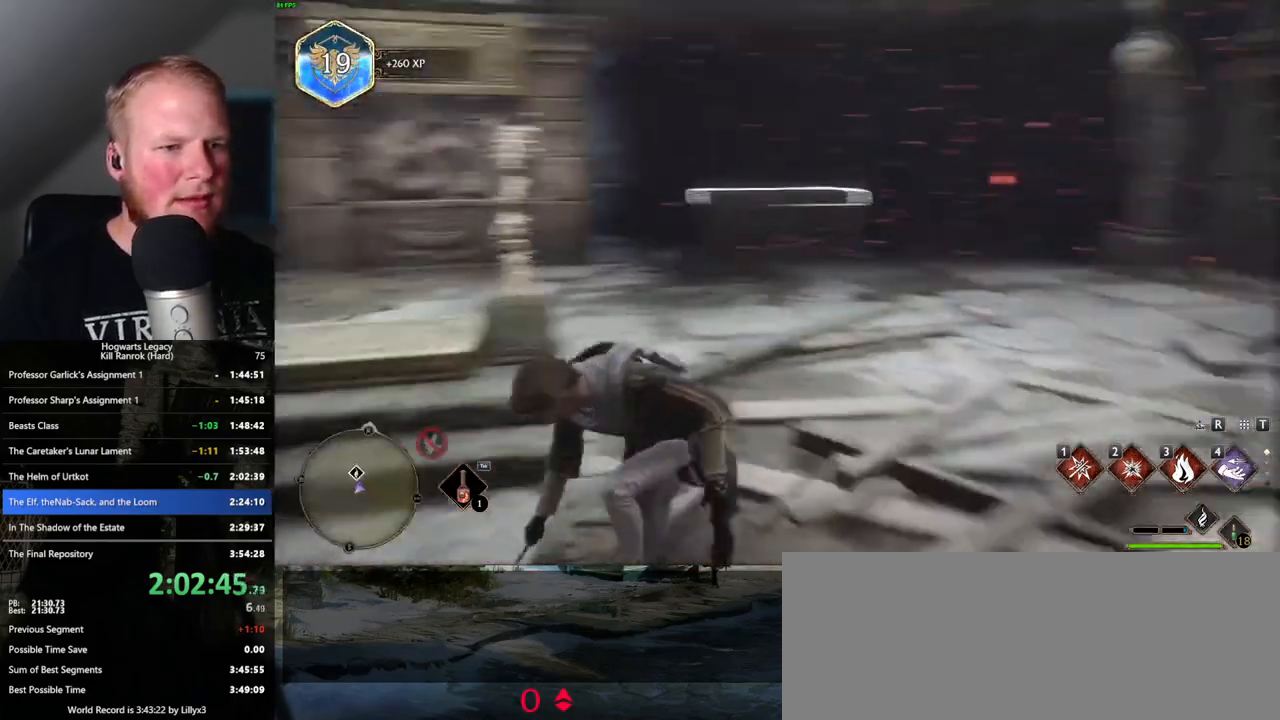
{"keys": ["space", "w"], "mouse": [], "events": [[50, "w", "down"], [217, "d", "up"], [217, "shift_l", "down"], [334, "shift_l", "up"], [484, "space", "down"]]}
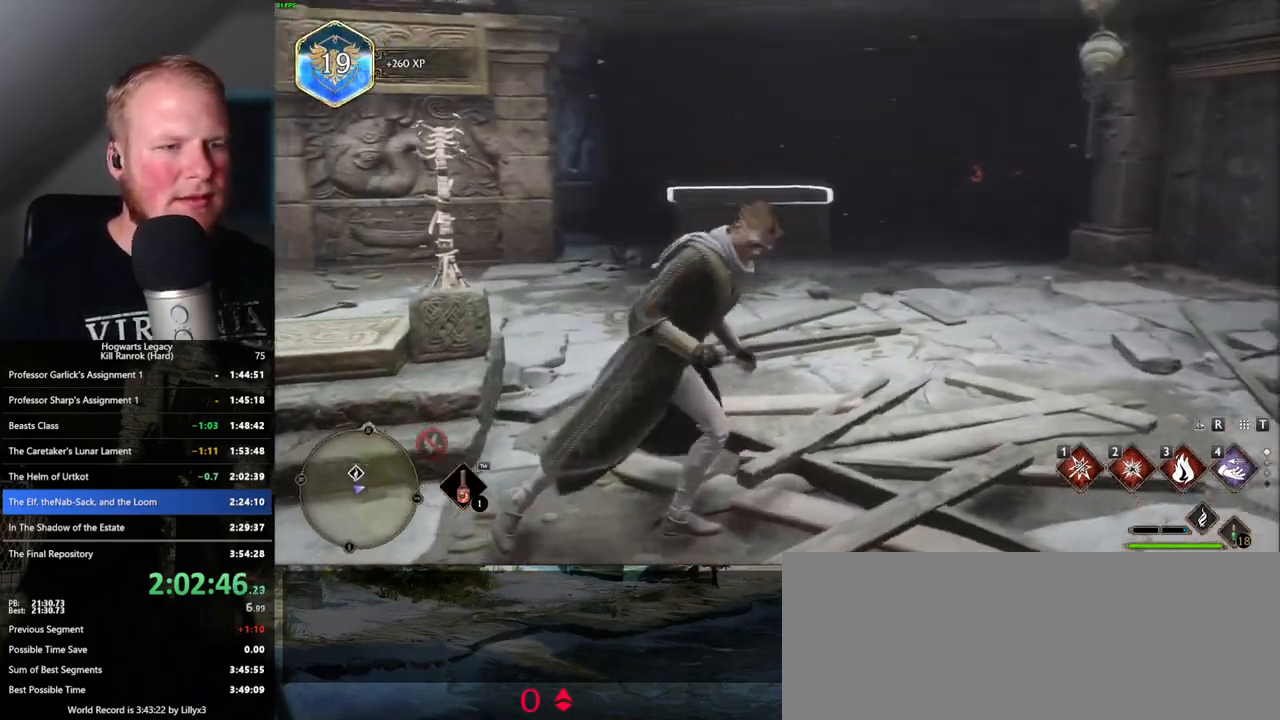
{"keys": ["d", "w"], "mouse": [], "events": [[400, "d", "down"], [434, "space", "up"]]}
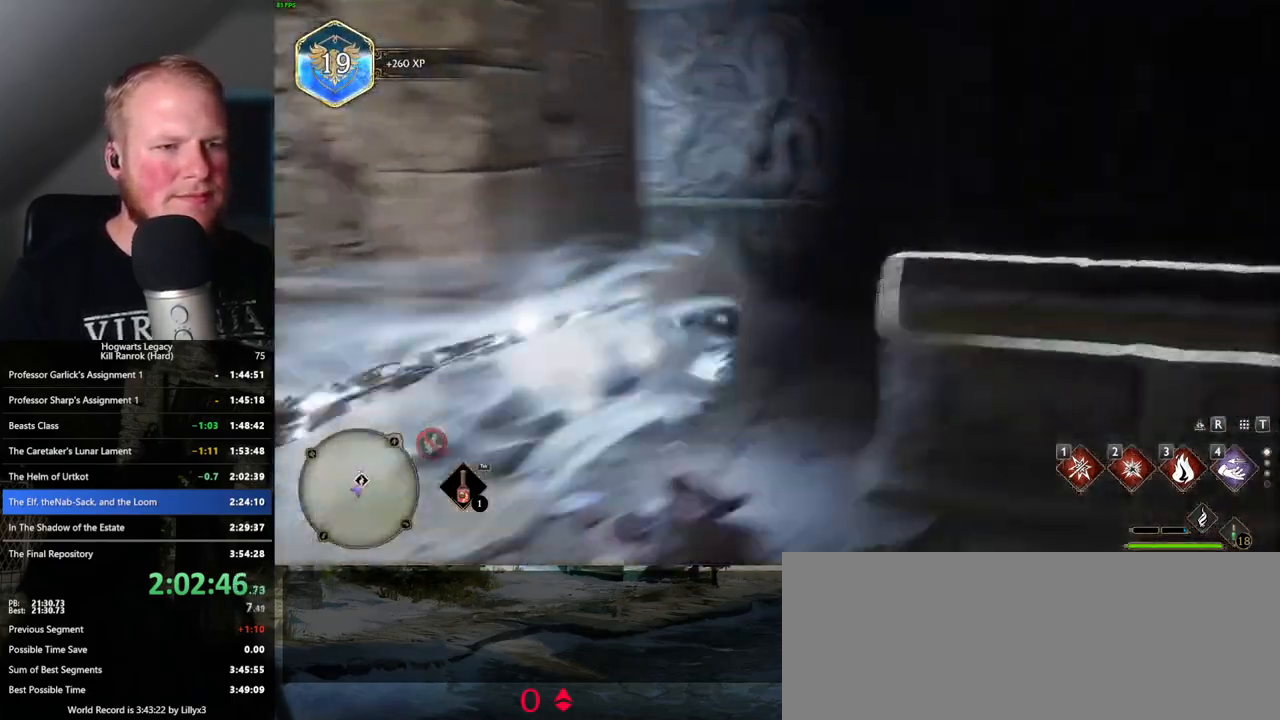
{"keys": ["w"], "mouse": [], "events": [[84, "d", "up"]]}
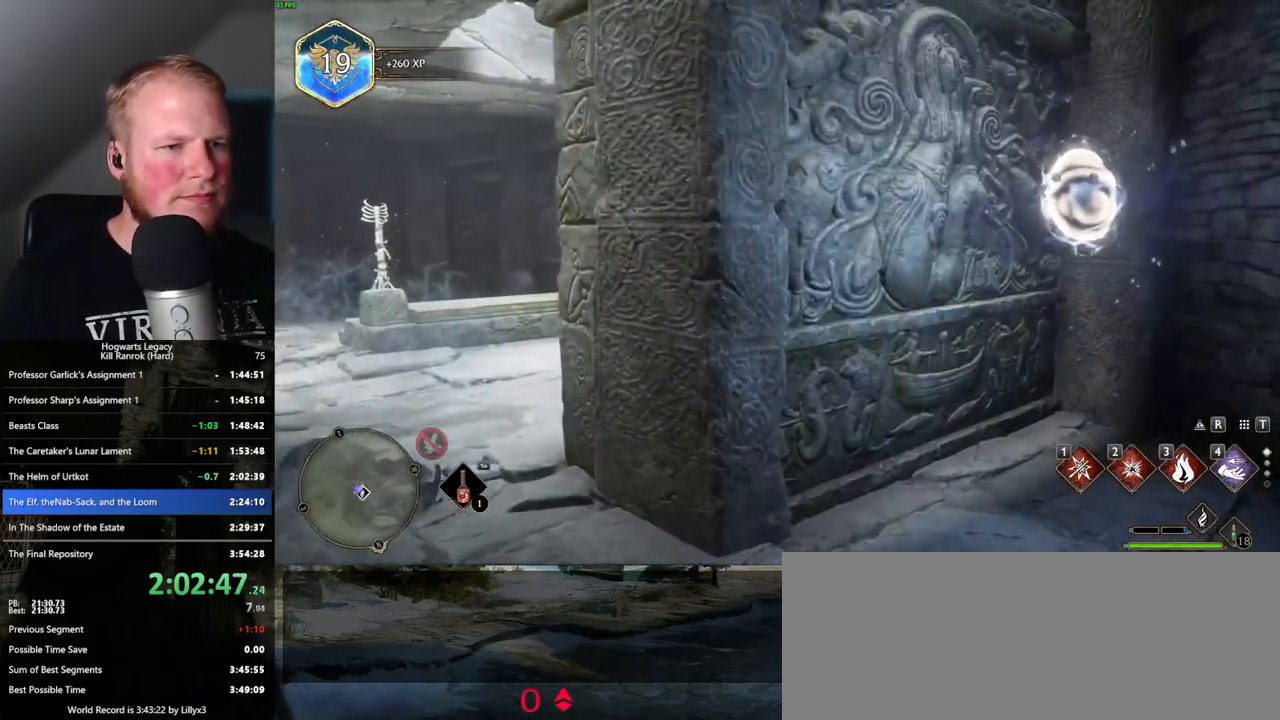
{"keys": ["d", "w"], "mouse": [], "events": [[67, "d", "down"]]}
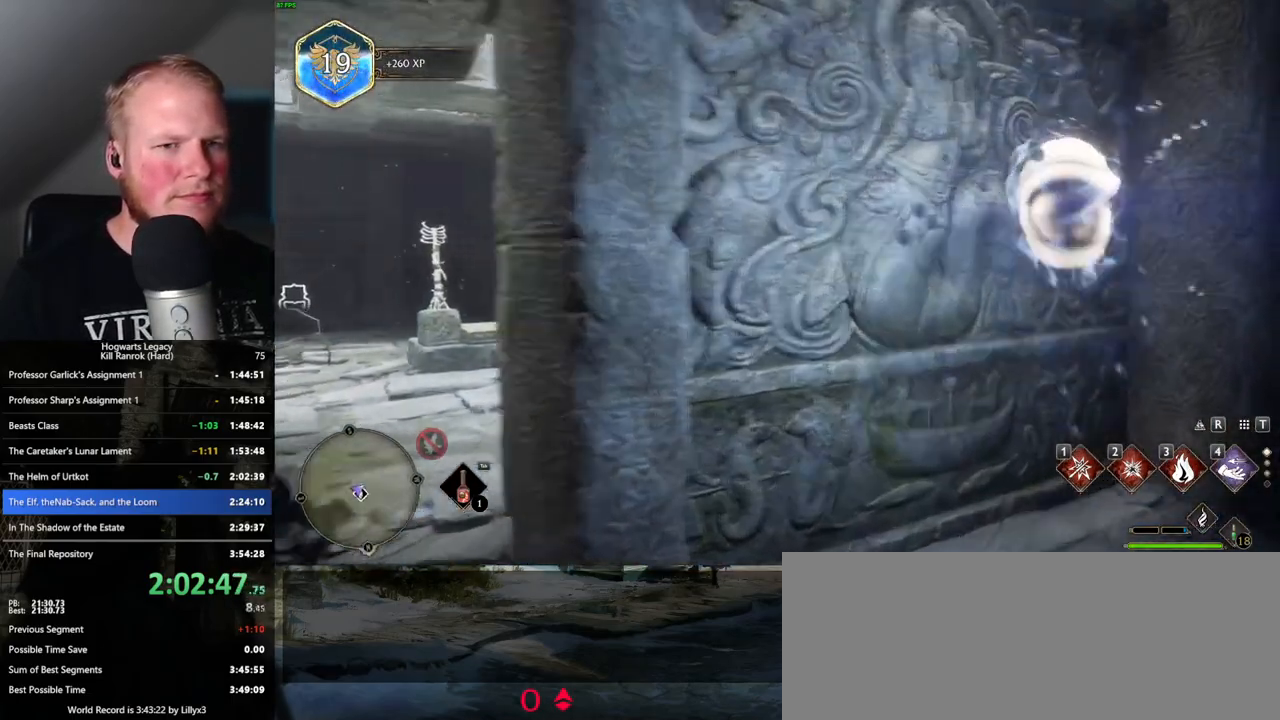
{"keys": ["a", "w"], "mouse": [], "events": [[100, "d", "up"], [117, "a", "down"]]}
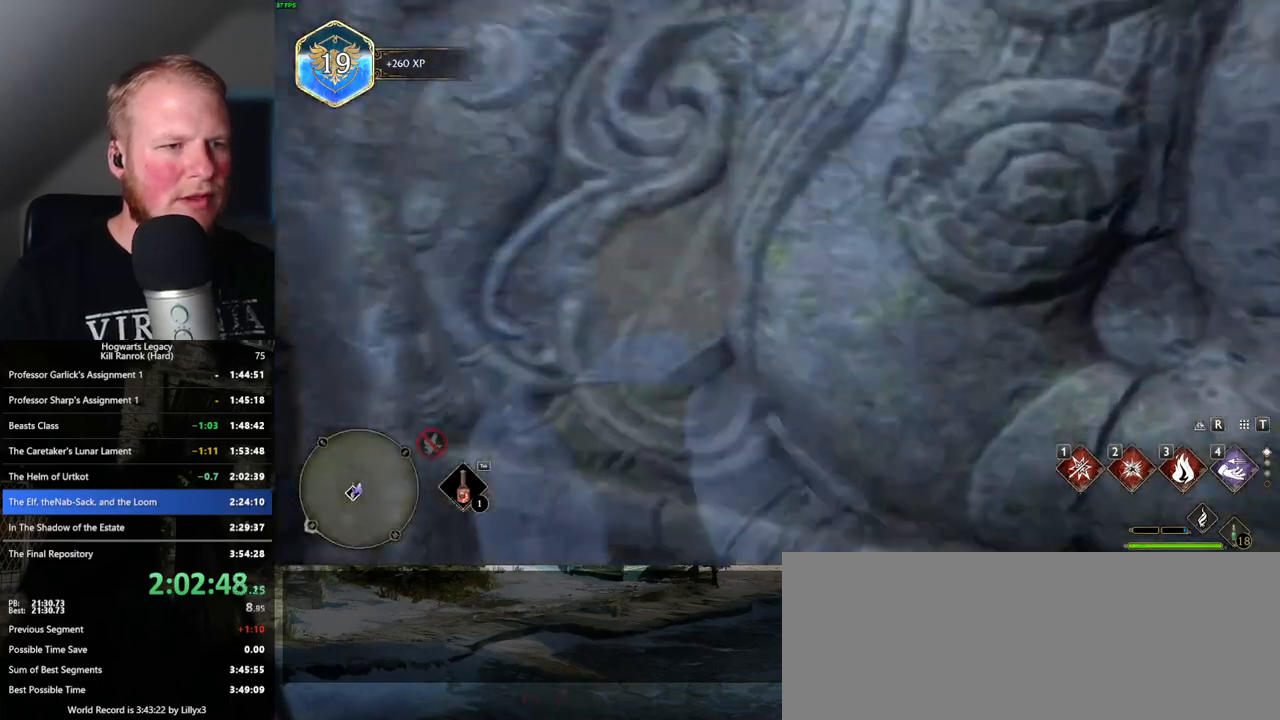
{"keys": ["d", "w"], "mouse": [], "events": [[300, "a", "up"], [484, "d", "down"]]}
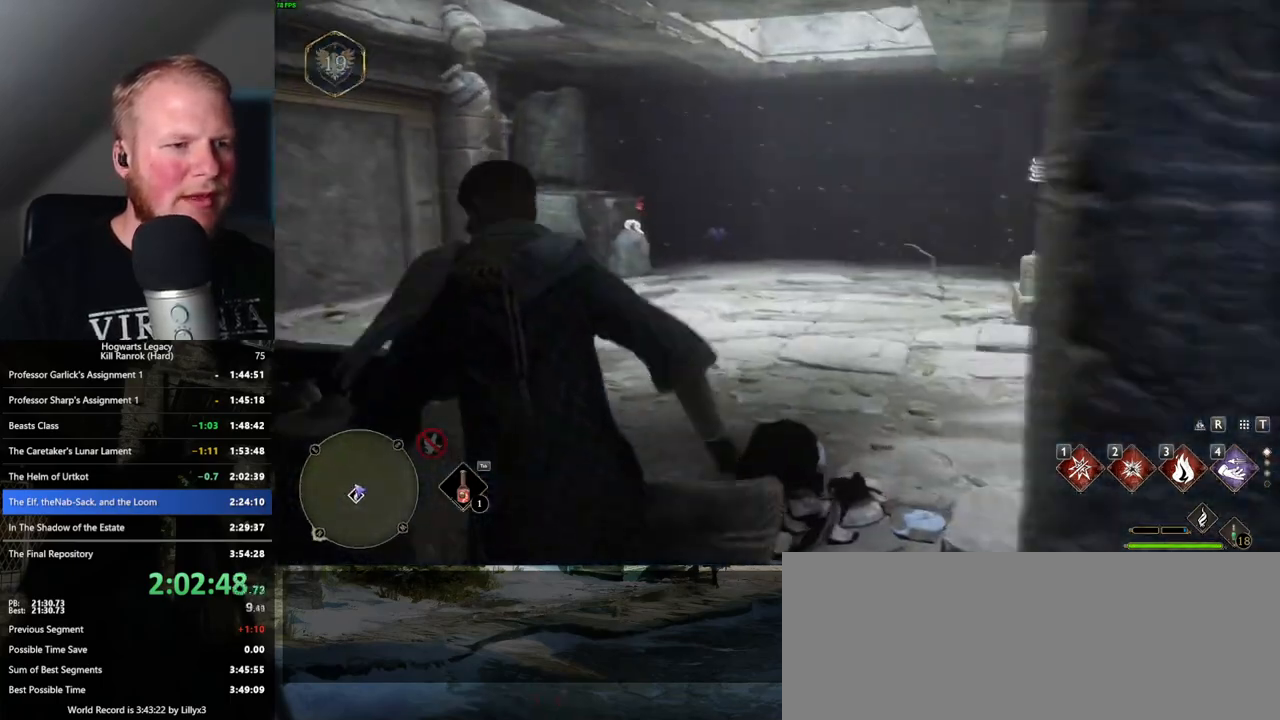
{"keys": ["w"], "mouse": [], "events": [[134, "d", "up"], [250, "4", "down"], [350, "4", "up"]]}
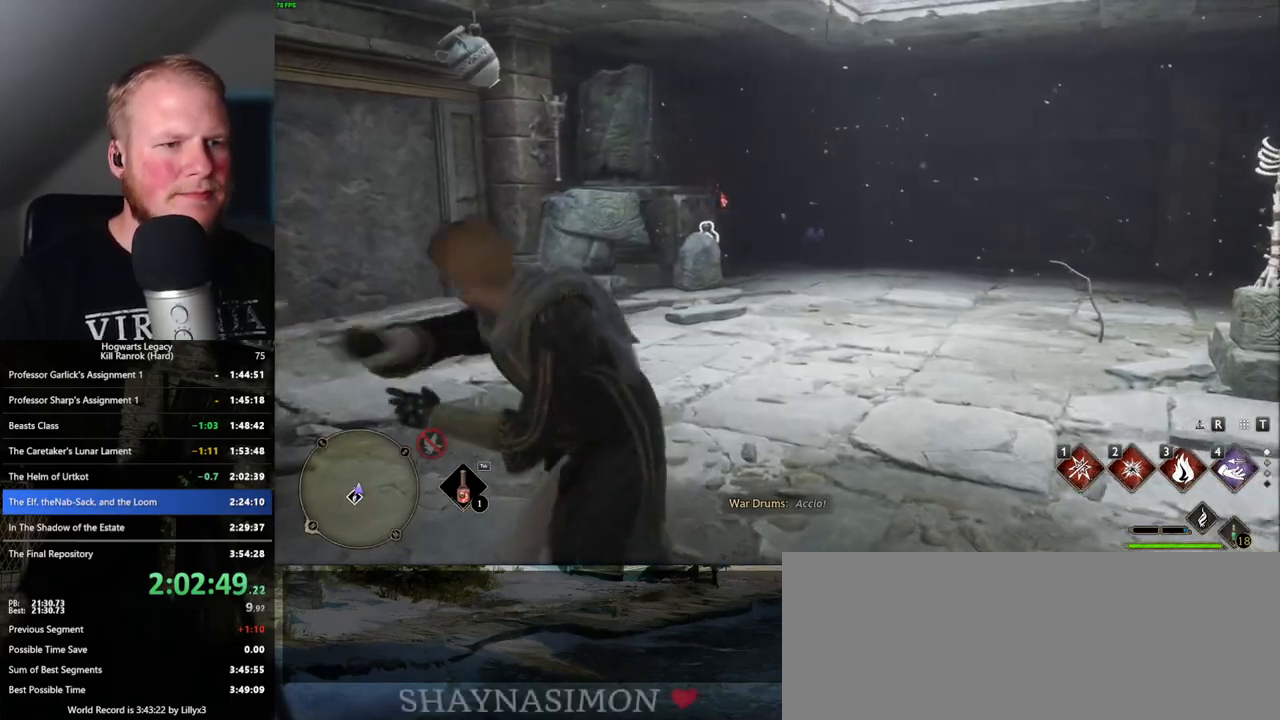
{"keys": ["w"], "mouse": [], "events": []}
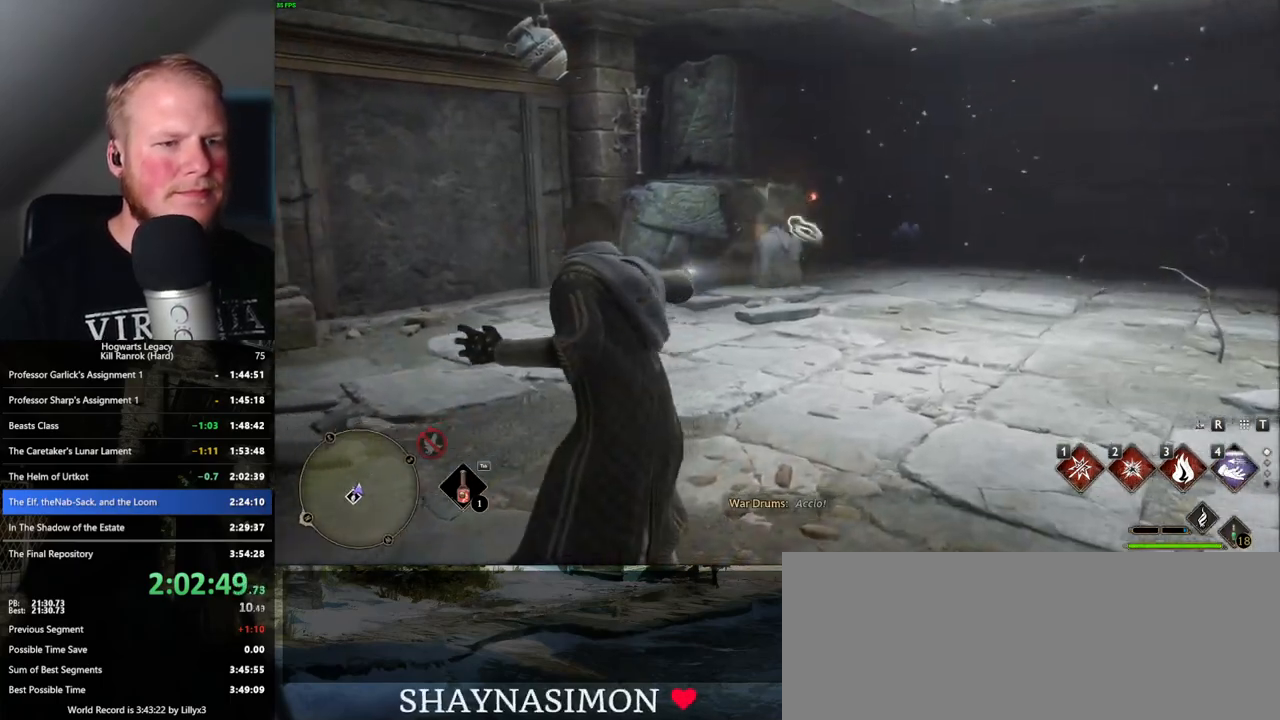
{"keys": ["w"], "mouse": [], "events": []}
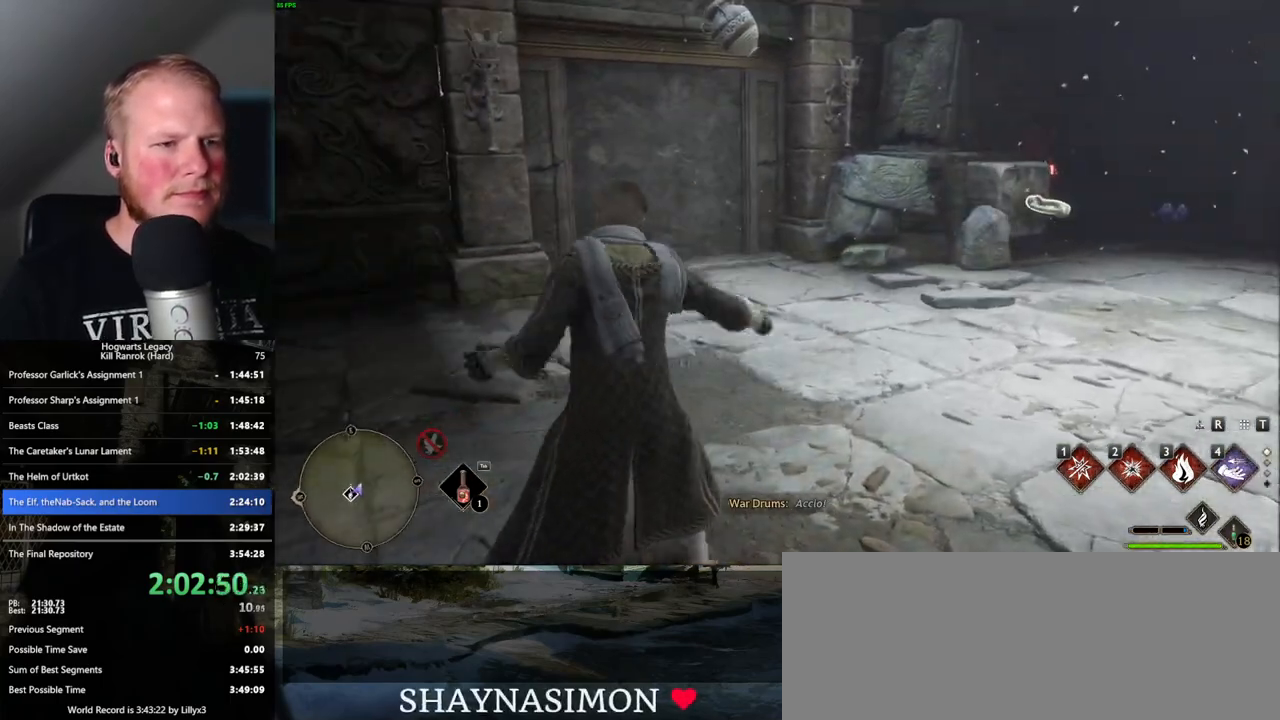
{"keys": ["w"], "mouse": [], "events": [[34, "d", "down"], [334, "d", "up"]]}
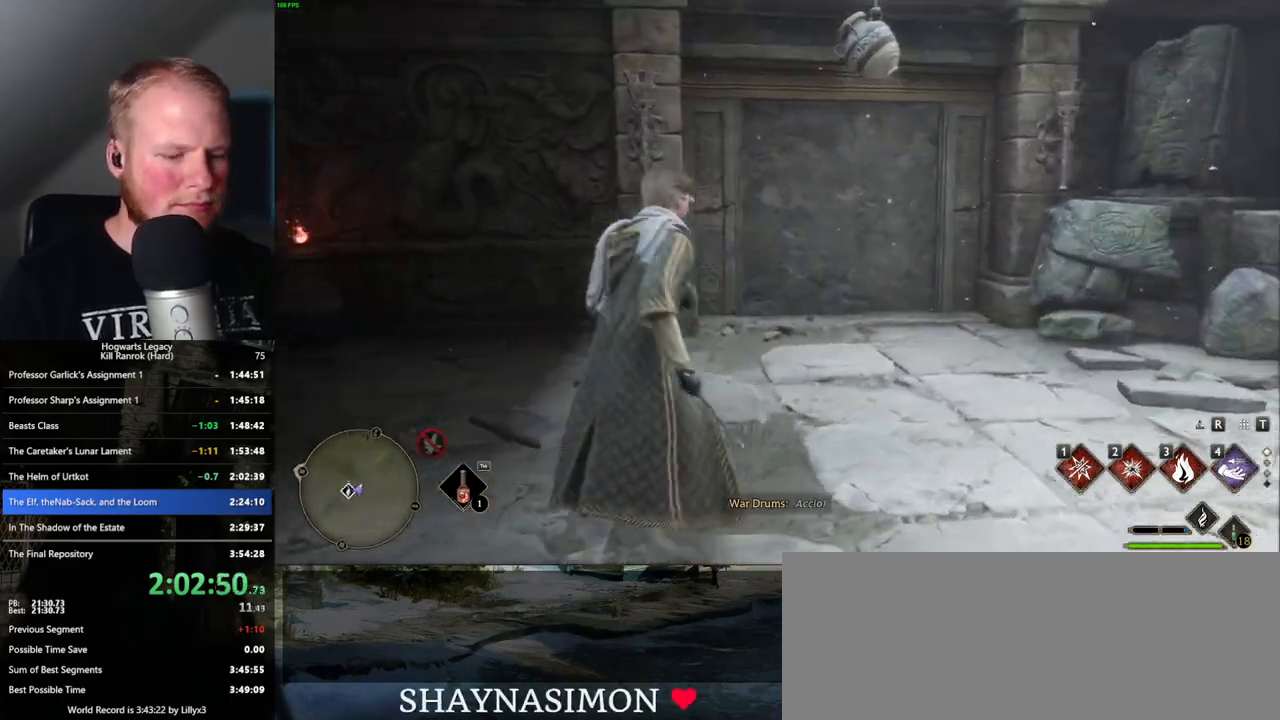
{"keys": ["w"], "mouse": [], "events": []}
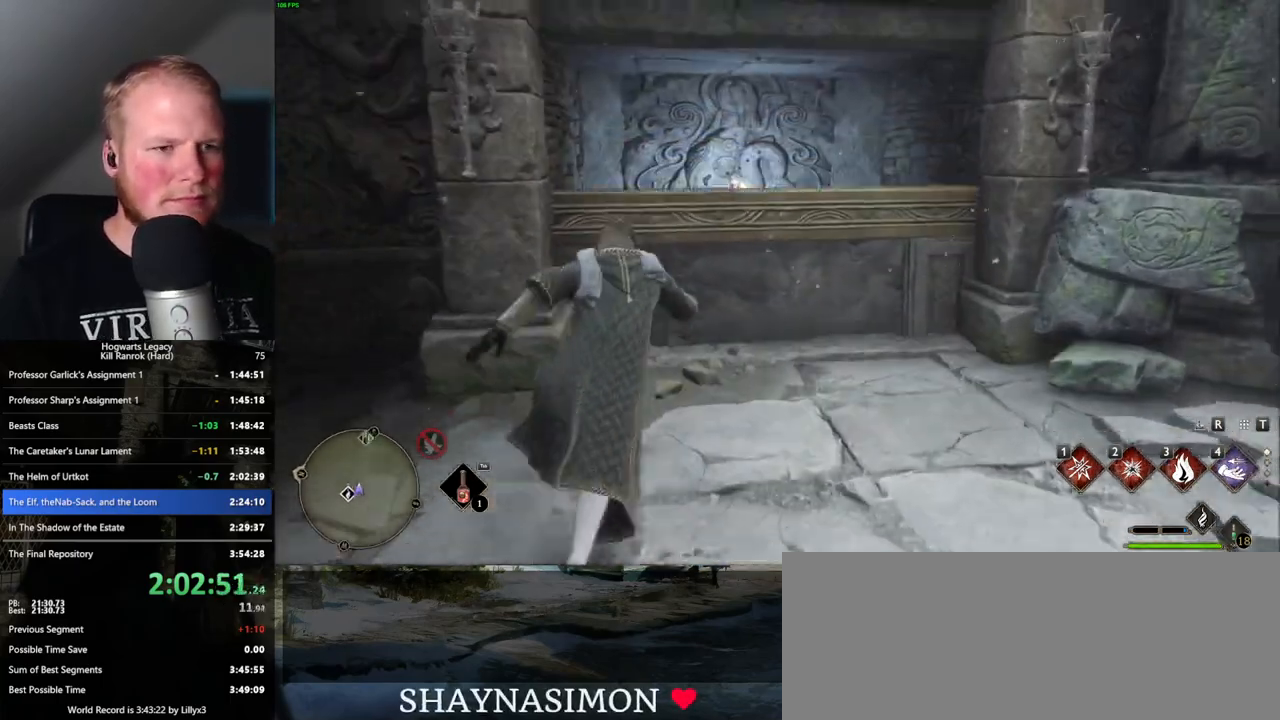
{"keys": ["w"], "mouse": [], "events": []}
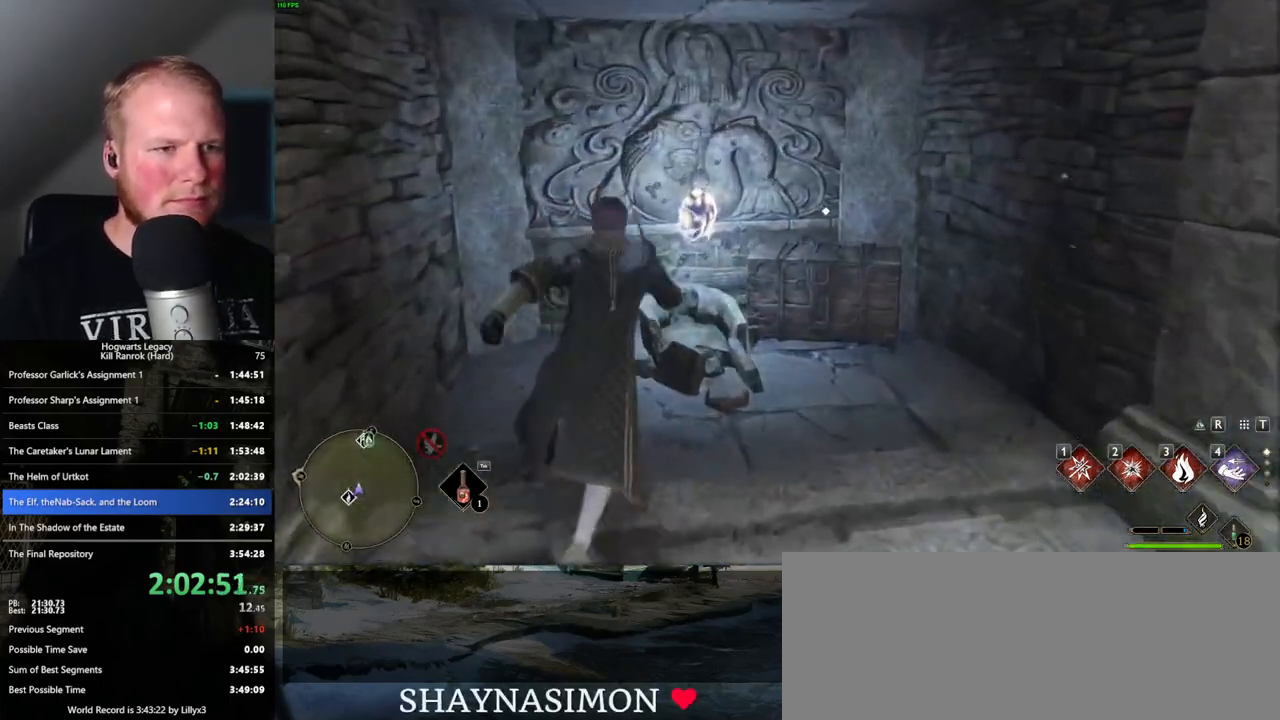
{"keys": [], "mouse": [], "events": [[67, "m", "down"], [134, "w", "up"], [217, "m", "up"]]}
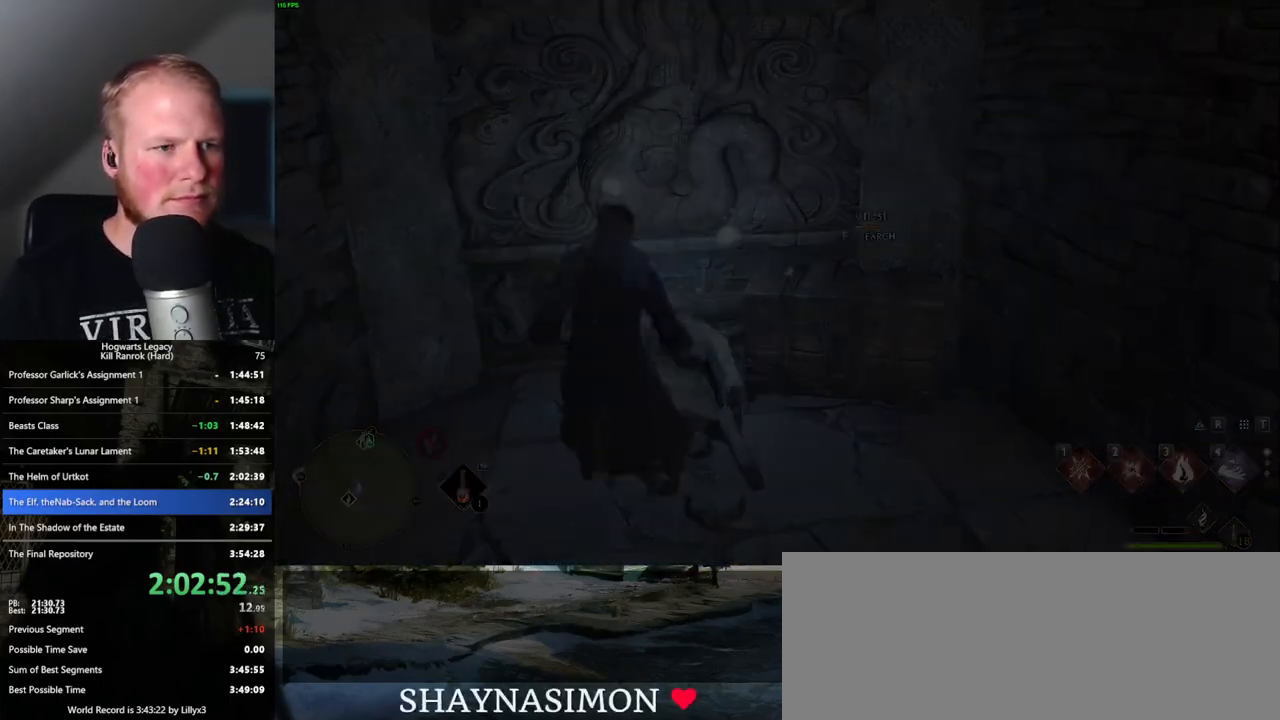
{"keys": [], "mouse": [], "events": []}
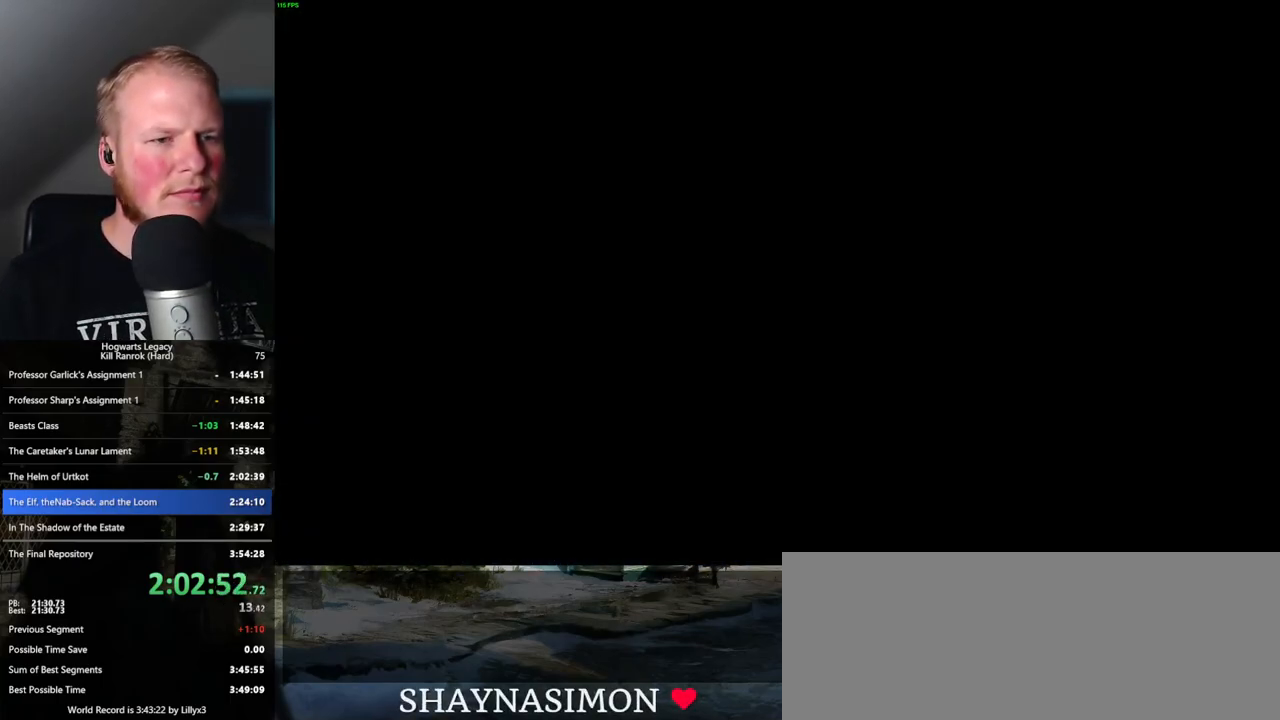
{"keys": [], "mouse": [], "events": []}
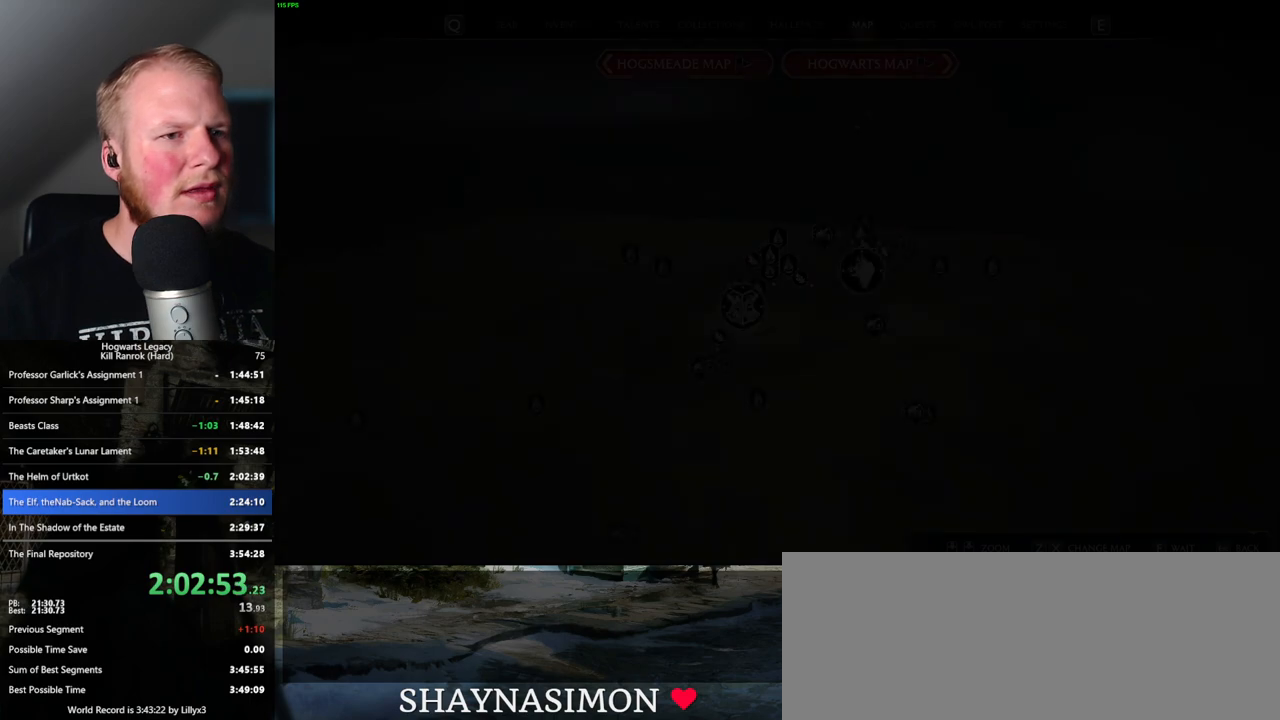
{"keys": [], "mouse": [], "events": []}
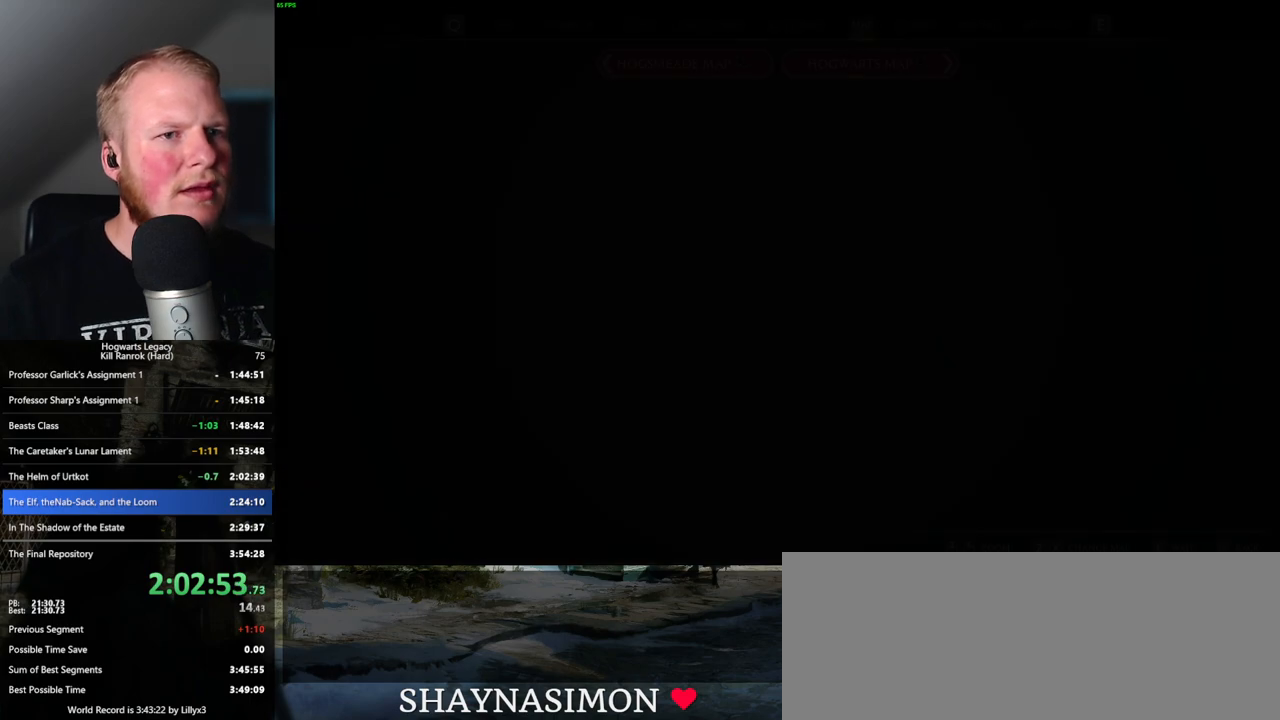
{"keys": [], "mouse": [], "events": [[250, "x", "down"], [367, "x", "up"]]}
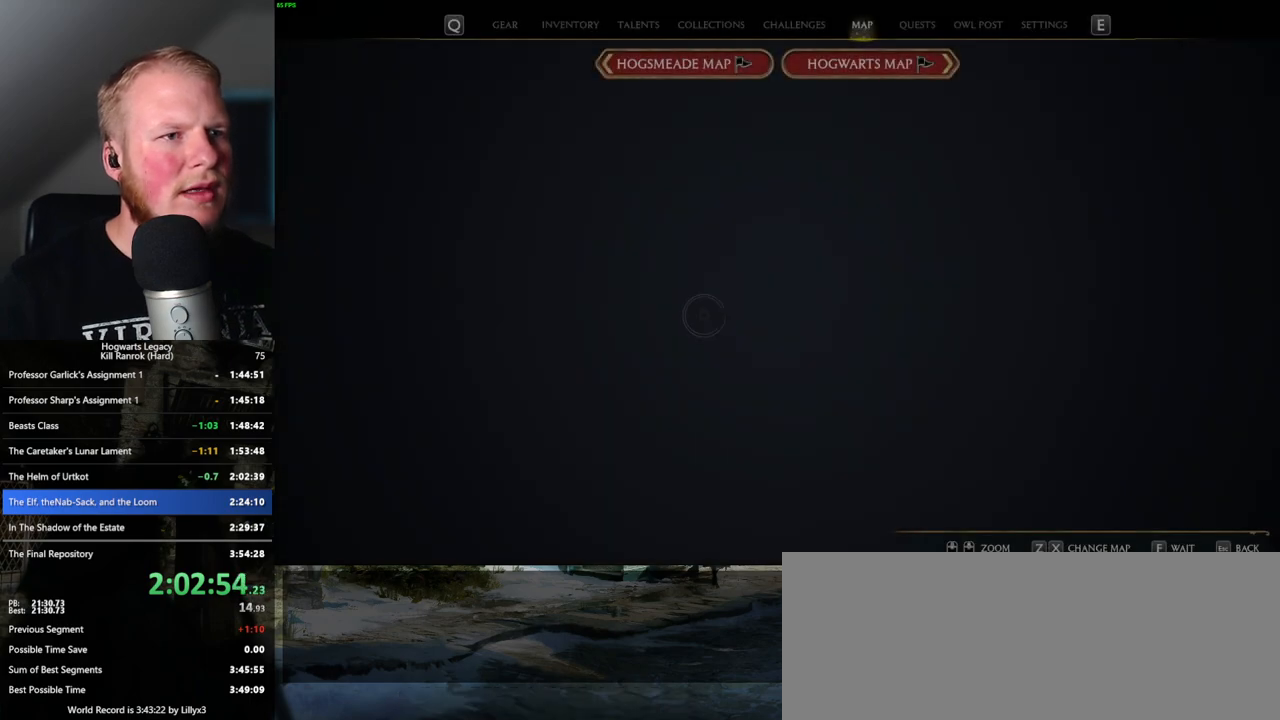
{"keys": [], "mouse": [], "events": []}
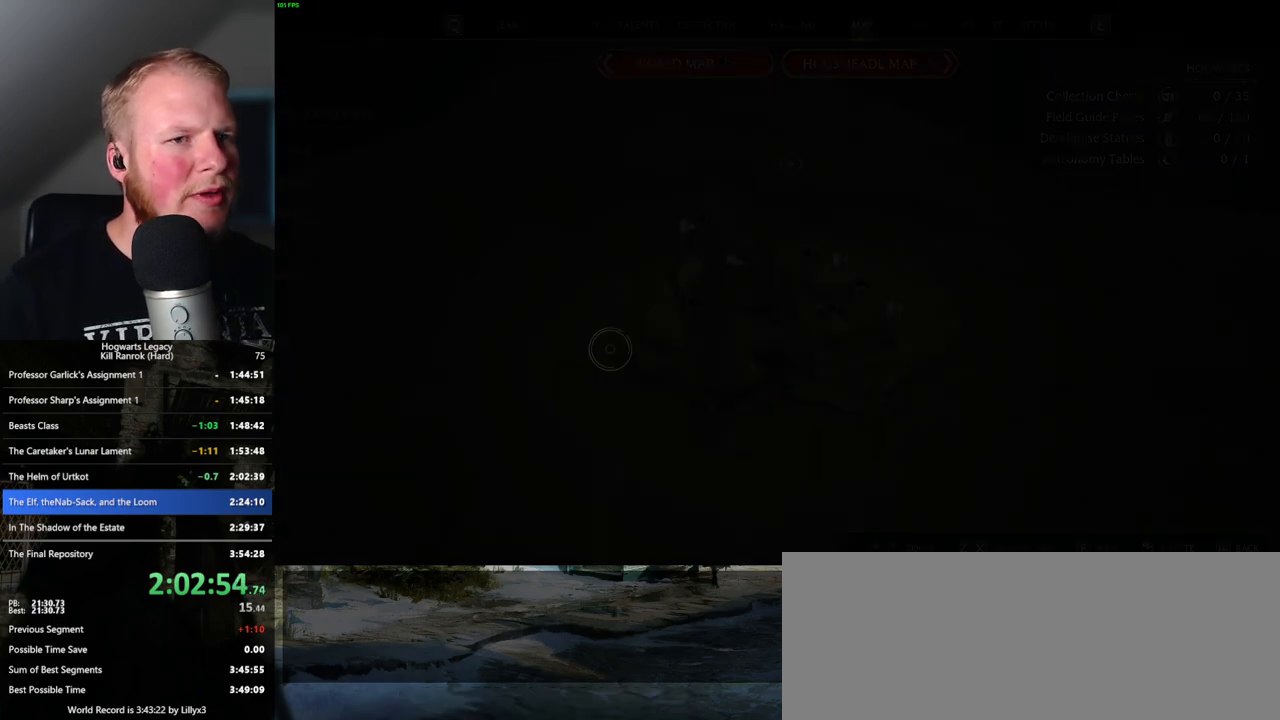
{"keys": [], "mouse": [], "events": []}
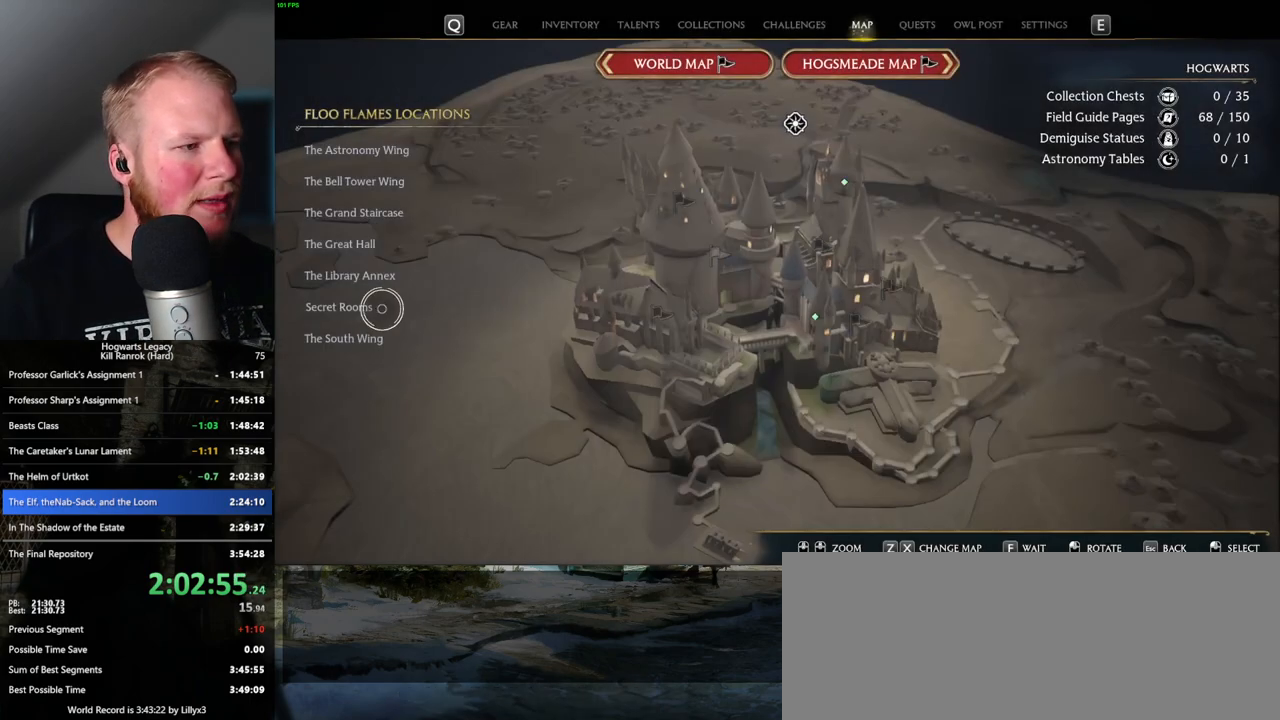
{"keys": [], "mouse": [], "events": [[84, "mouse_left", "down"], [184, "mouse_left", "up"]]}
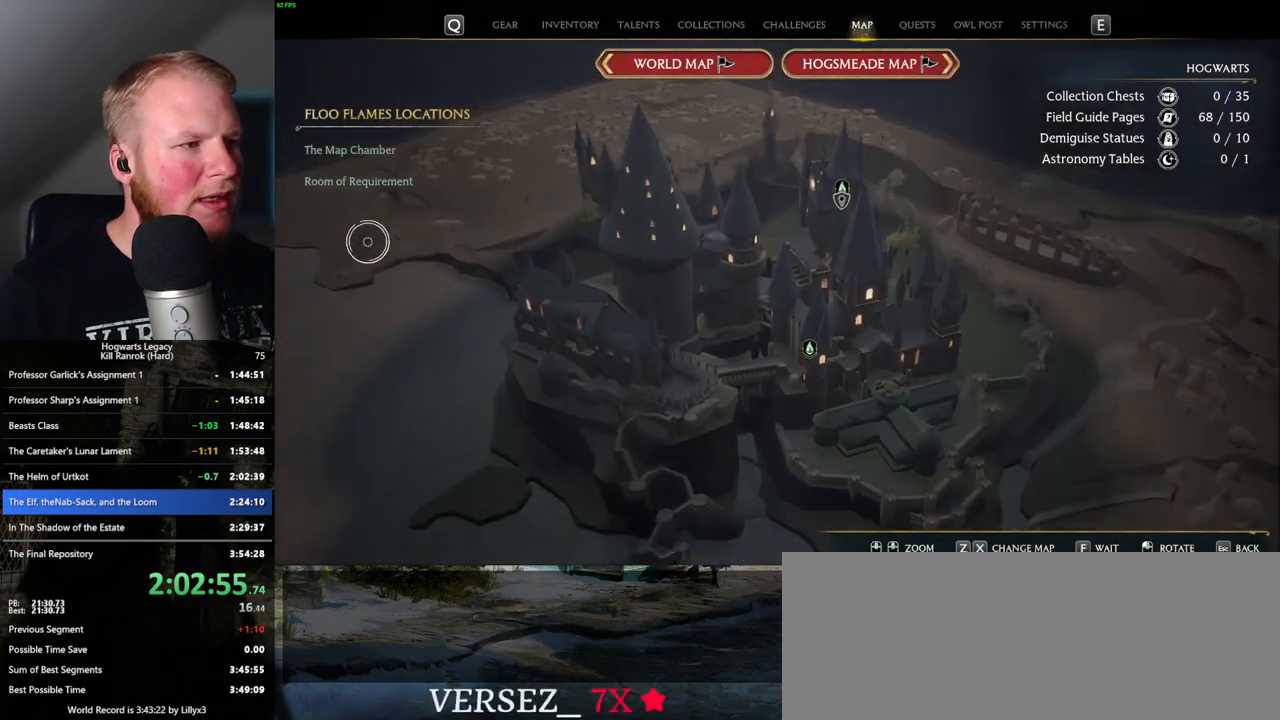
{"keys": [], "mouse": [], "events": []}
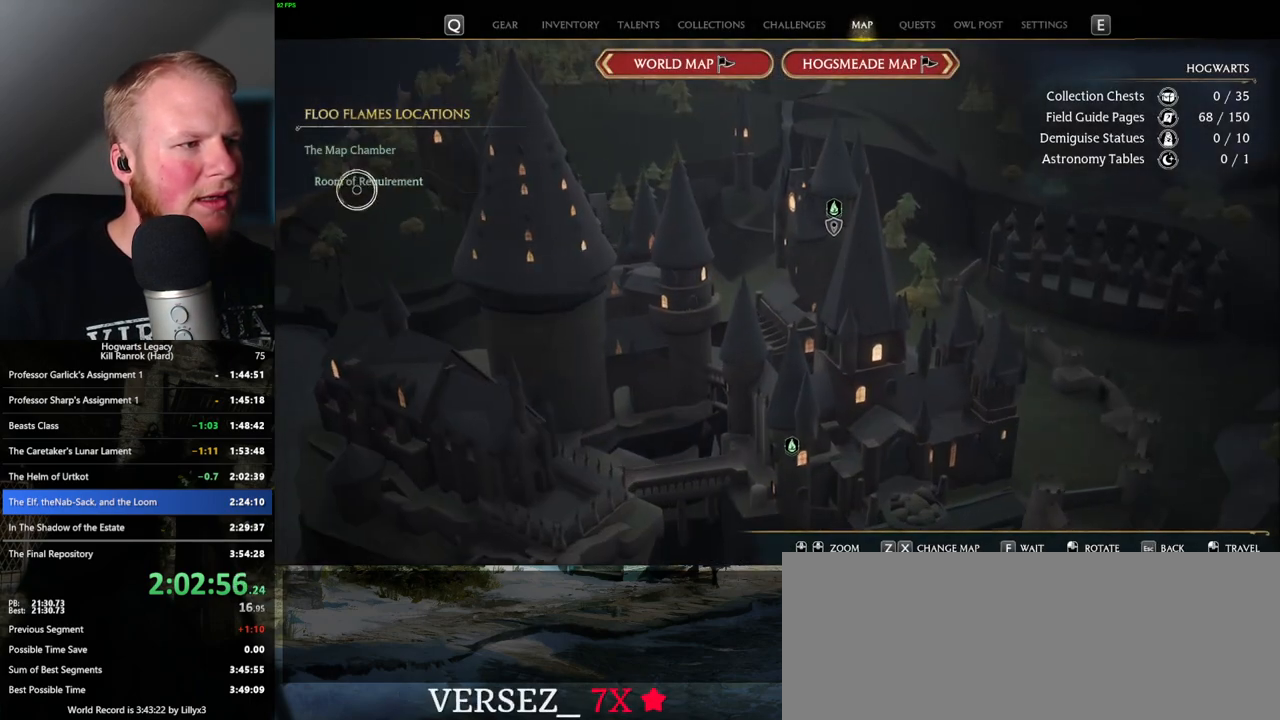
{"keys": [], "mouse": [], "events": [[117, "mouse_left", "down"], [200, "mouse_left", "up"]]}